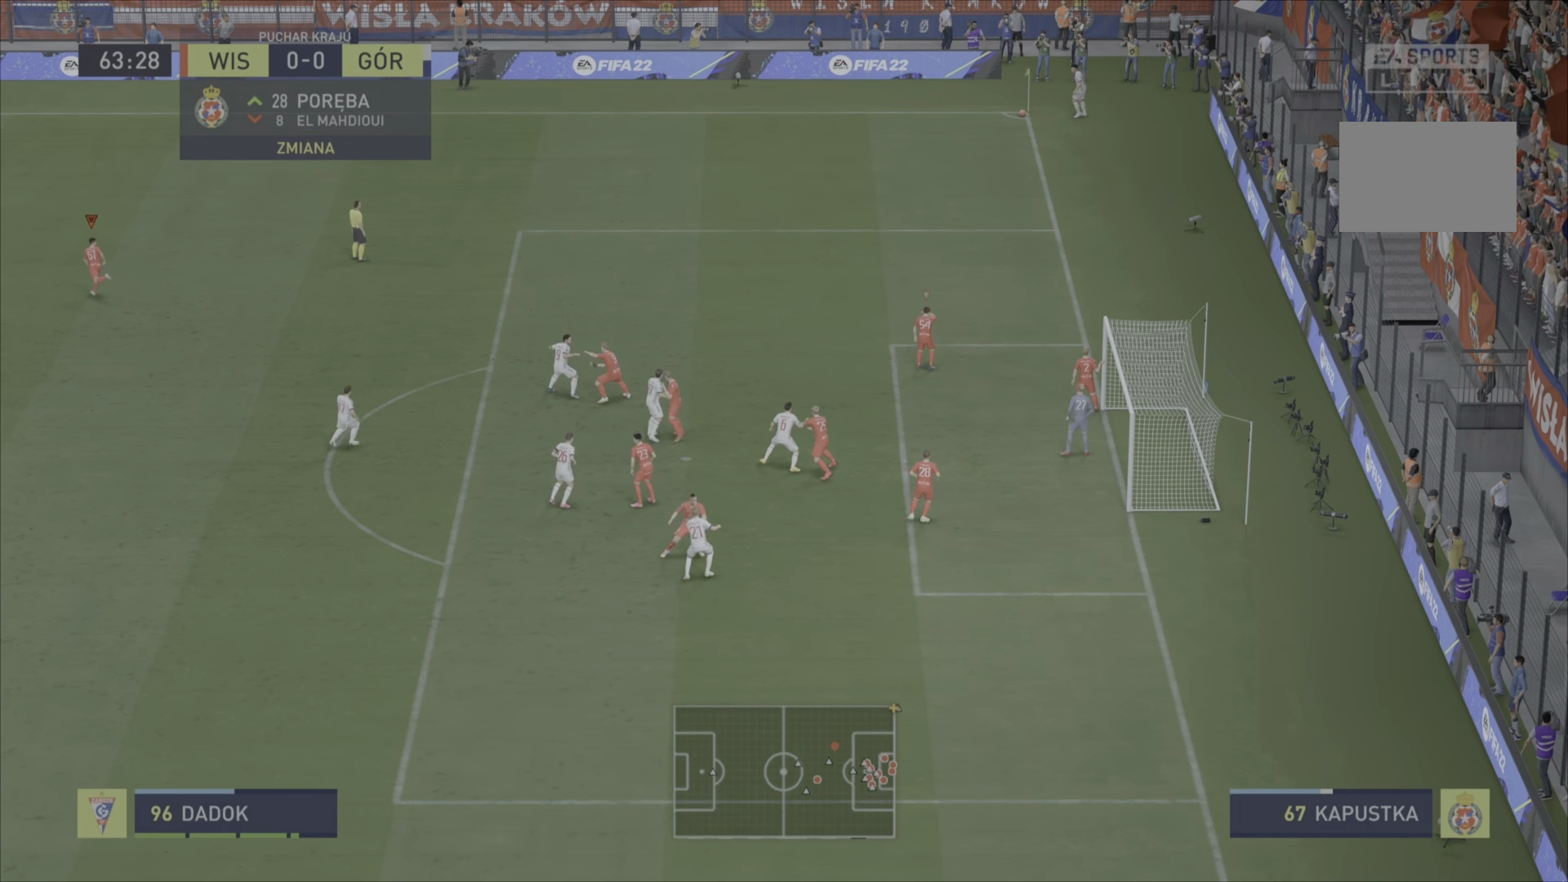
Gameplay with a controller (PlayStation layout); each line is a JSON object with the inputs held at the frame after it. "events" lists button and stick changes between this image and that frame as [ms after this image, input, new state], when the widget could be followed in between. Not read: L3 R3.
{"buttons": ["R2"], "left_stick": "center", "right_stick": "center", "events": [[400, "left_stick", "center"]]}
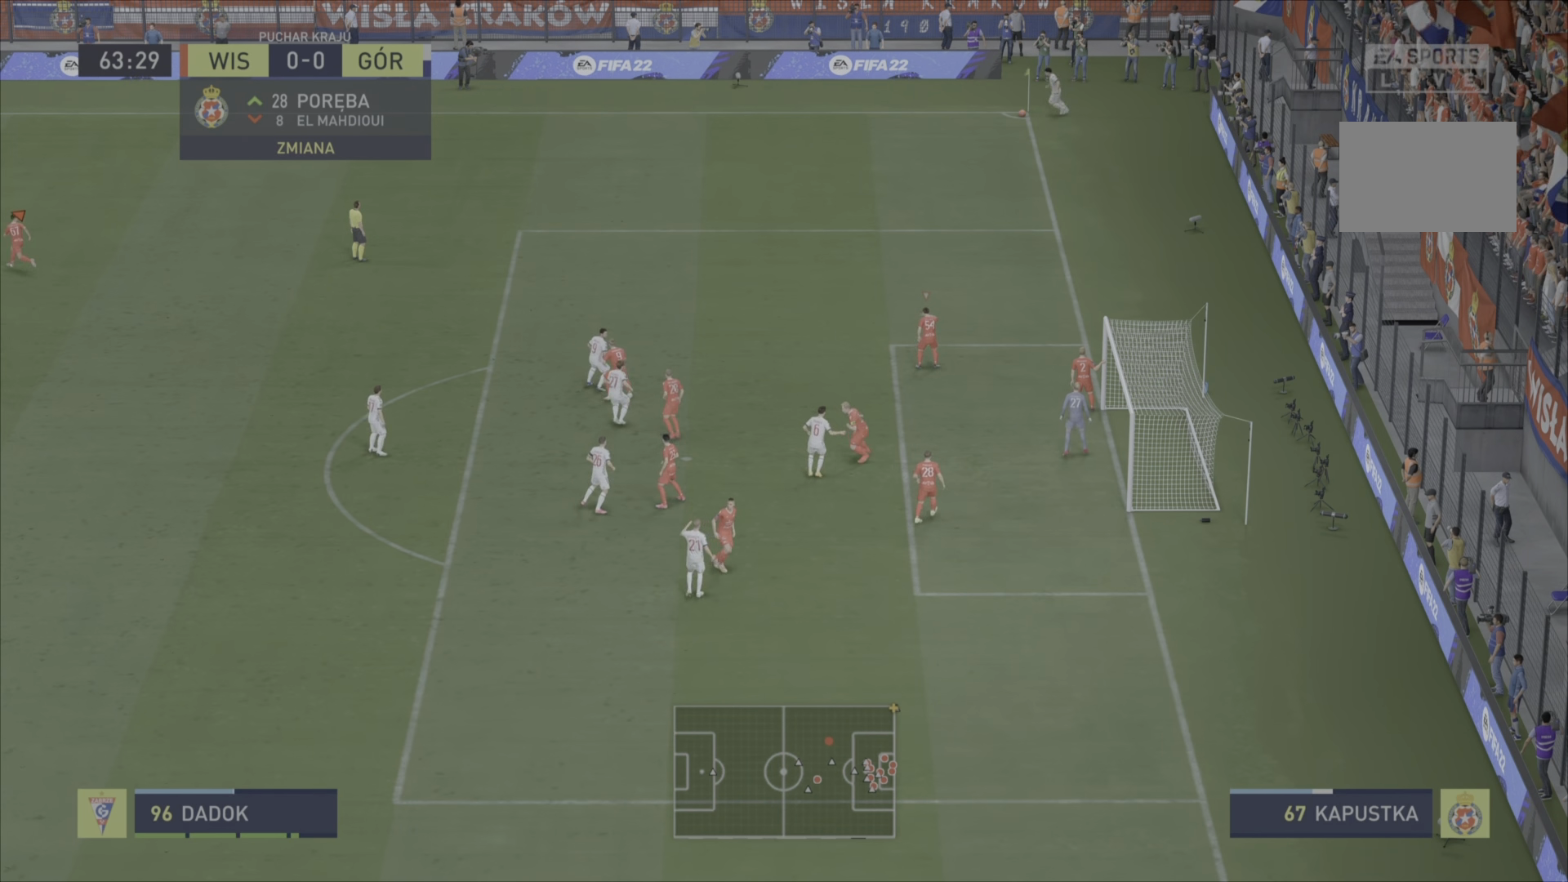
{"buttons": ["R2"], "left_stick": "left", "right_stick": "center", "events": [[217, "left_stick", "left"]]}
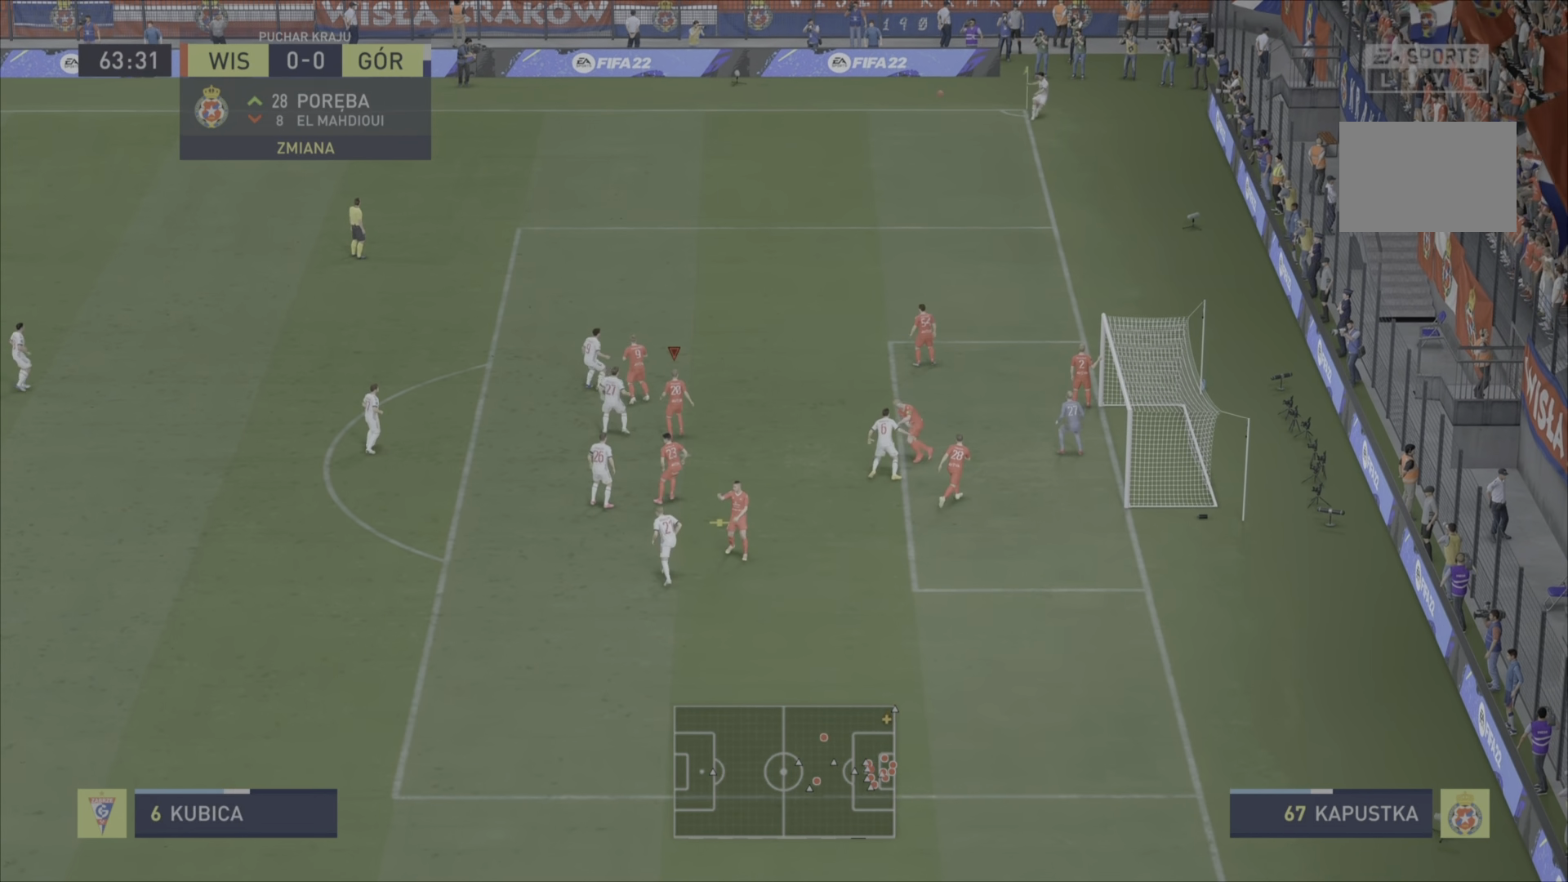
{"buttons": ["CROSS", "R2"], "left_stick": "left", "right_stick": "center", "events": [[33, "L1", "down"], [134, "CROSS", "down"], [167, "L1", "up"], [234, "CROSS", "up"], [301, "CROSS", "down"], [334, "left_stick", "up-left"], [434, "CROSS", "up"], [501, "CROSS", "down"], [501, "left_stick", "left"]]}
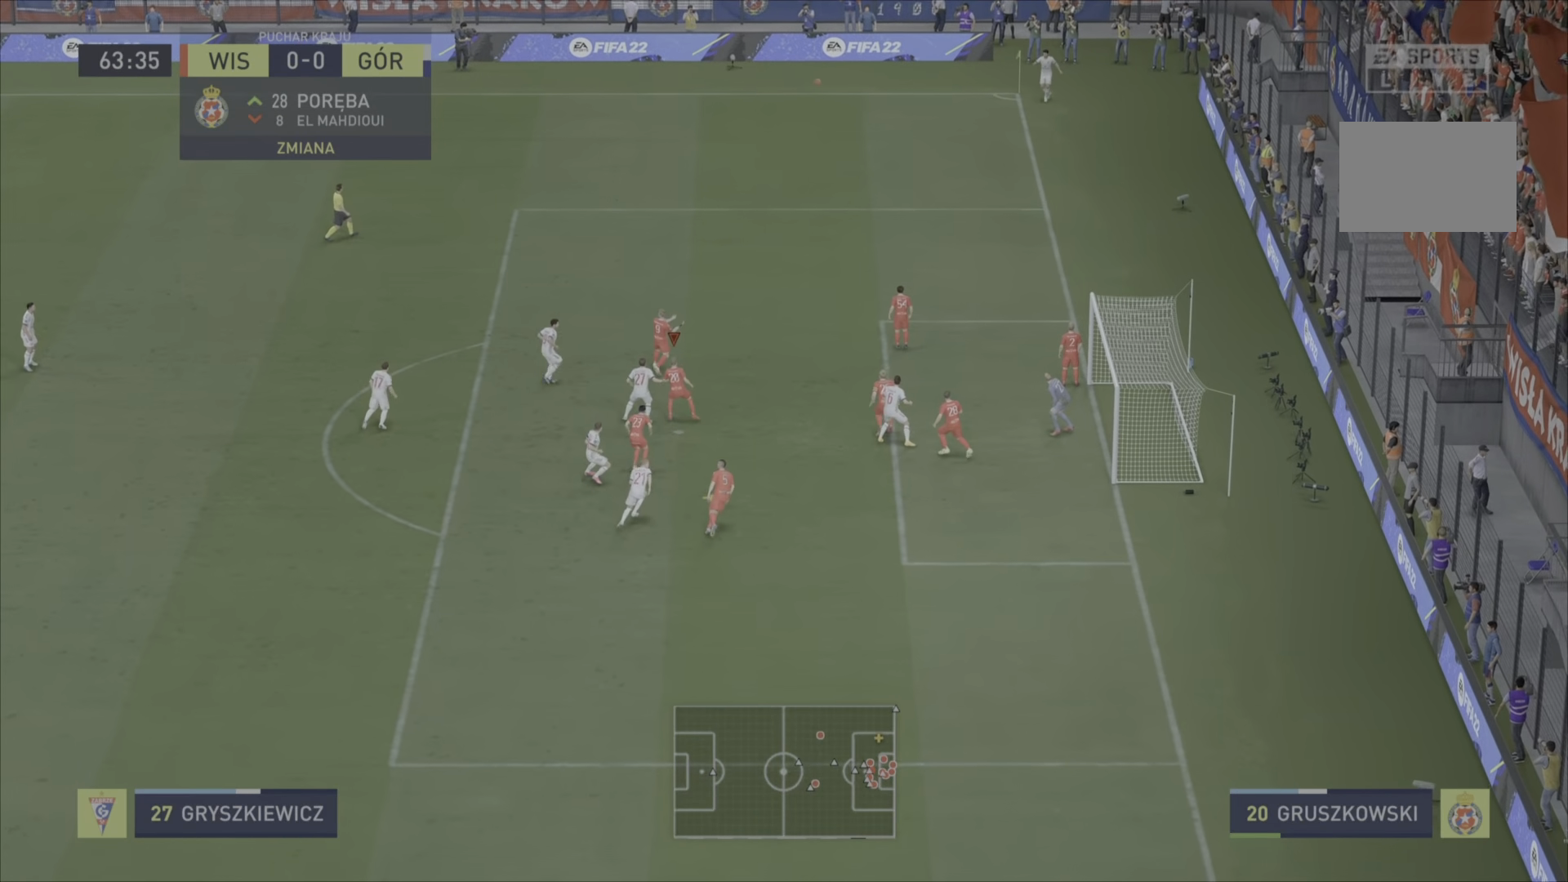
{"buttons": ["R2"], "left_stick": "up-left", "right_stick": "center", "events": [[133, "CROSS", "up"], [200, "CROSS", "down"], [267, "left_stick", "up-left"], [333, "CROSS", "up"], [400, "CROSS", "down"], [500, "CROSS", "up"]]}
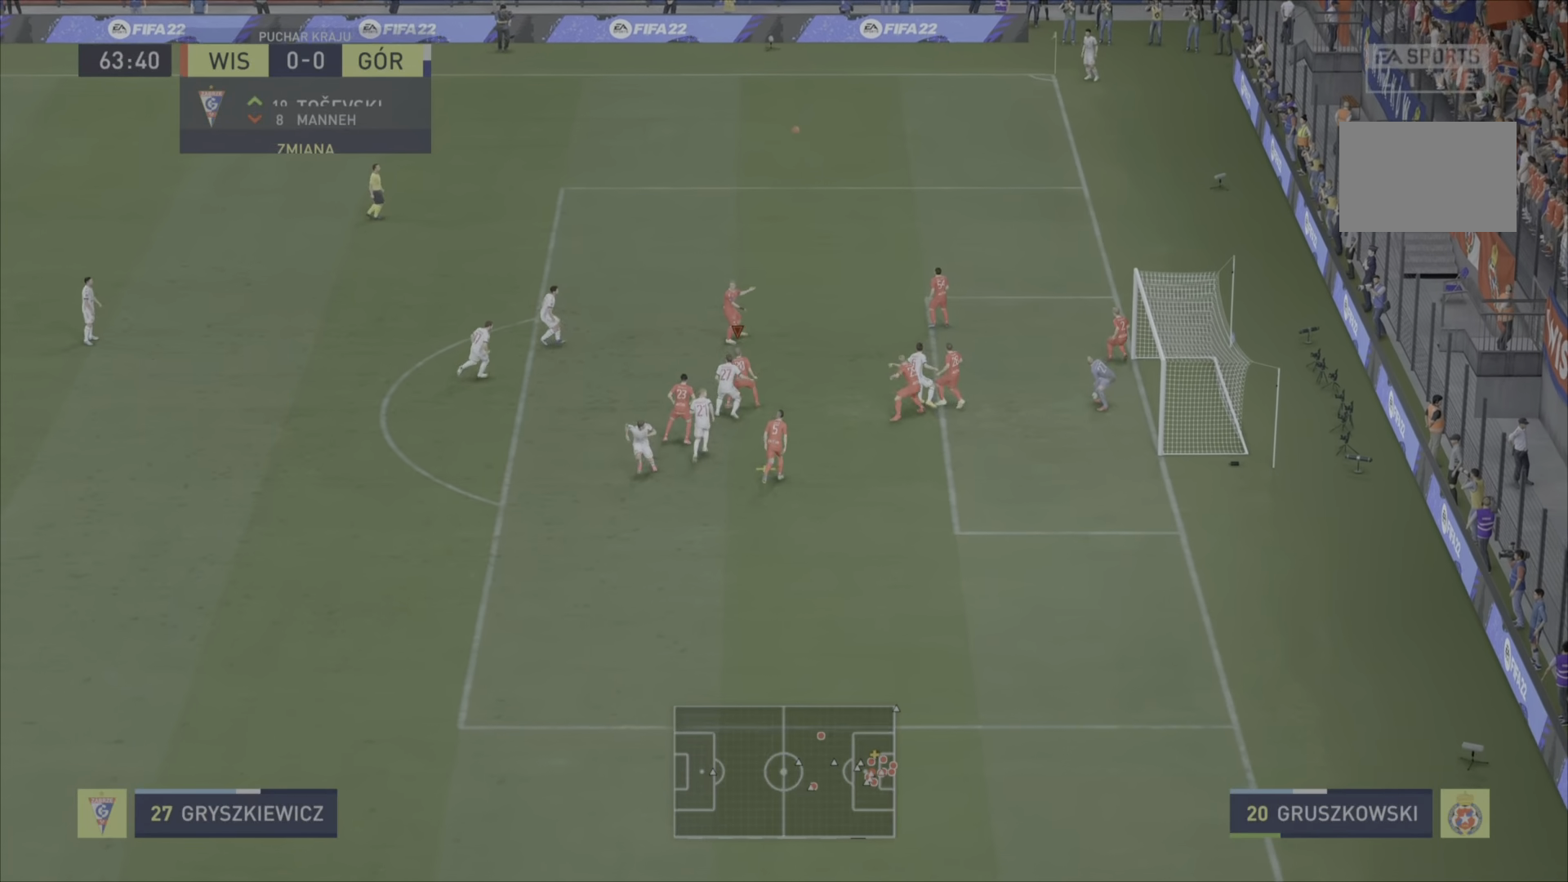
{"buttons": ["R2"], "left_stick": "up", "right_stick": "center", "events": [[67, "CROSS", "down"], [134, "left_stick", "left"], [267, "CROSS", "up"], [301, "CROSS", "down"], [401, "left_stick", "center"], [467, "CROSS", "up"], [484, "left_stick", "up"]]}
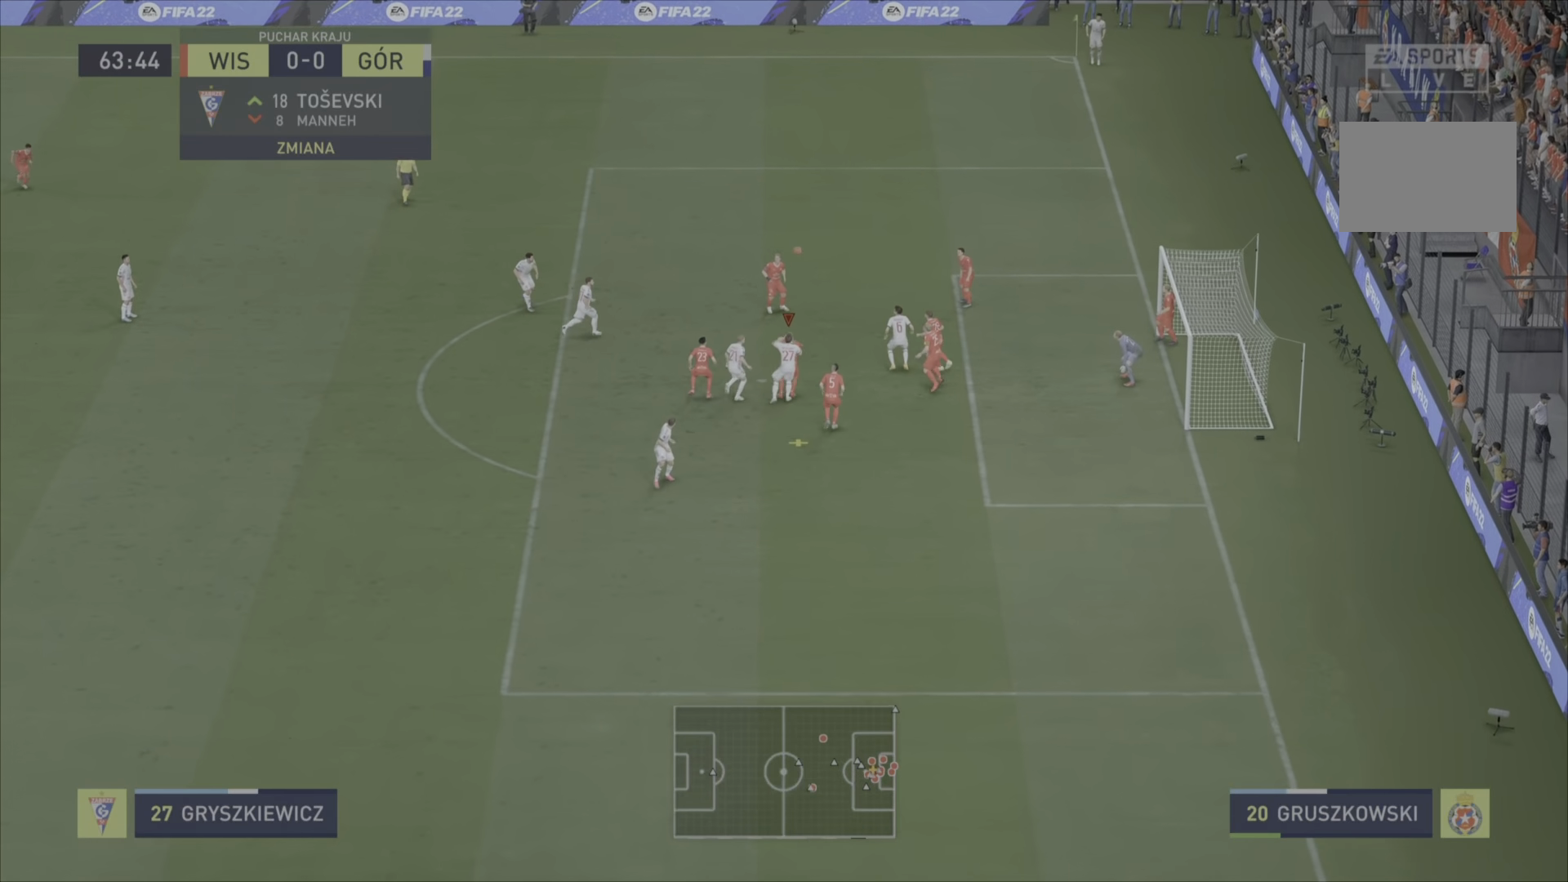
{"buttons": ["R2"], "left_stick": "up", "right_stick": "center", "events": [[83, "left_stick", "center"], [500, "left_stick", "up"]]}
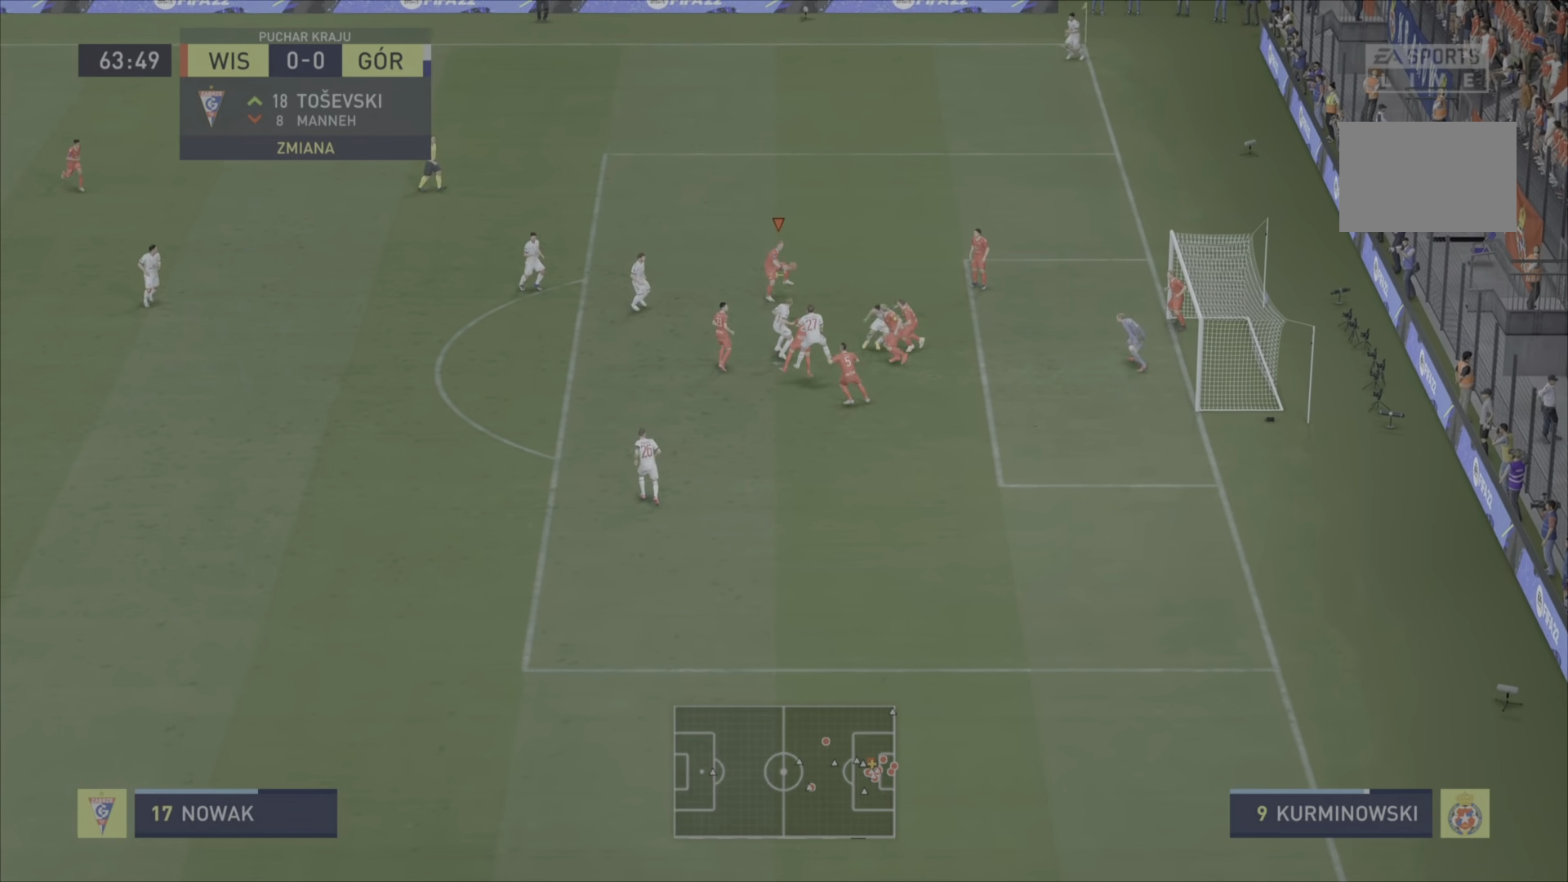
{"buttons": ["R2"], "left_stick": "up-left", "right_stick": "center", "events": [[100, "left_stick", "left"], [284, "left_stick", "up-left"]]}
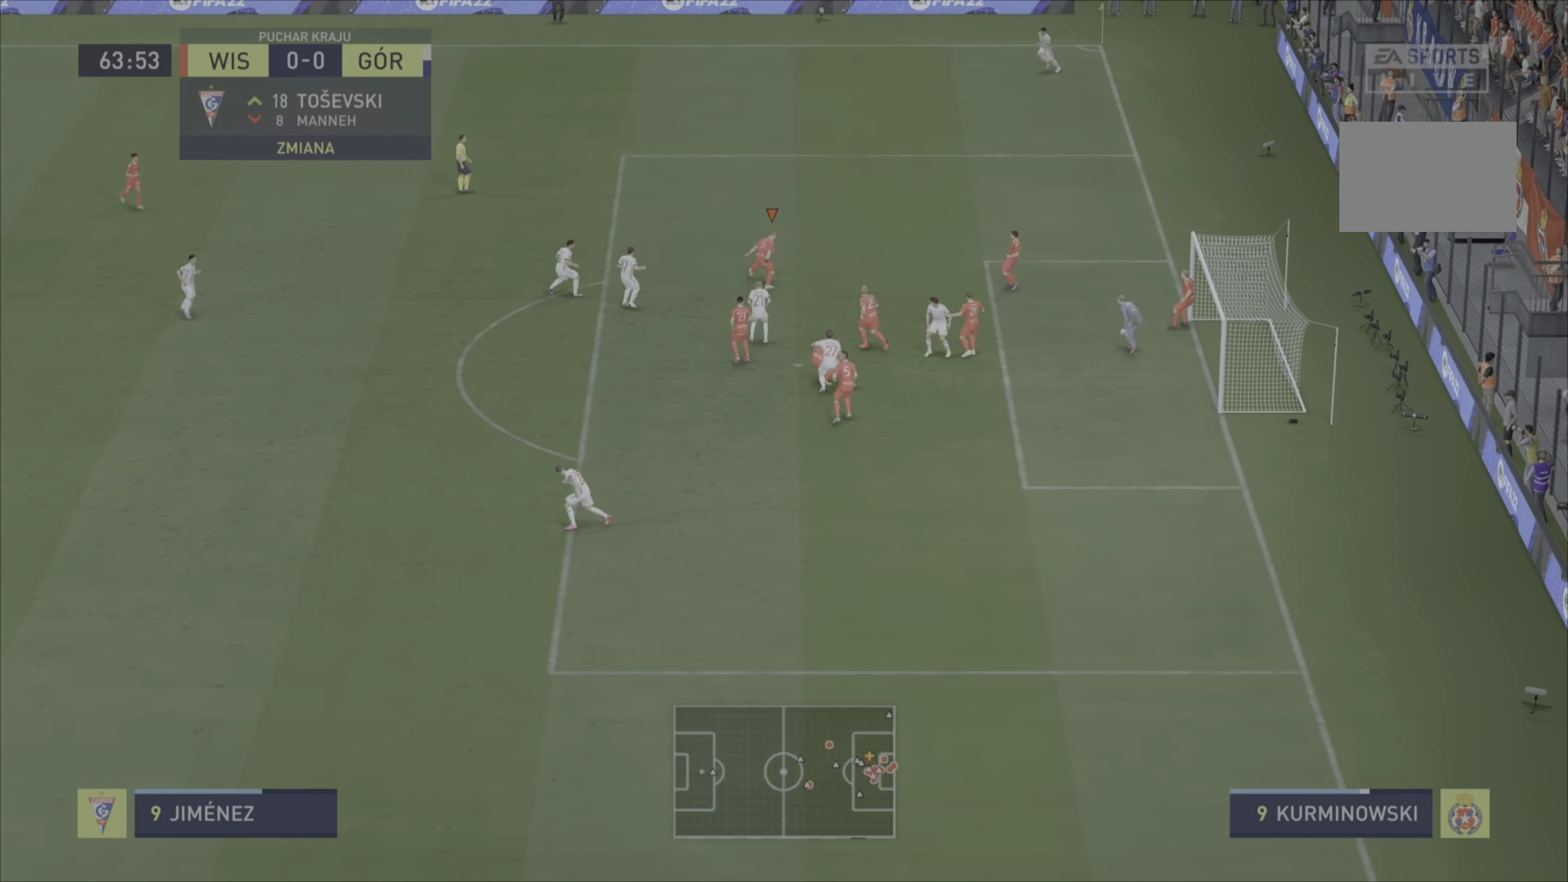
{"buttons": ["R2"], "left_stick": "left", "right_stick": "center", "events": [[100, "left_stick", "left"], [133, "TRIANGLE", "down"], [333, "TRIANGLE", "up"]]}
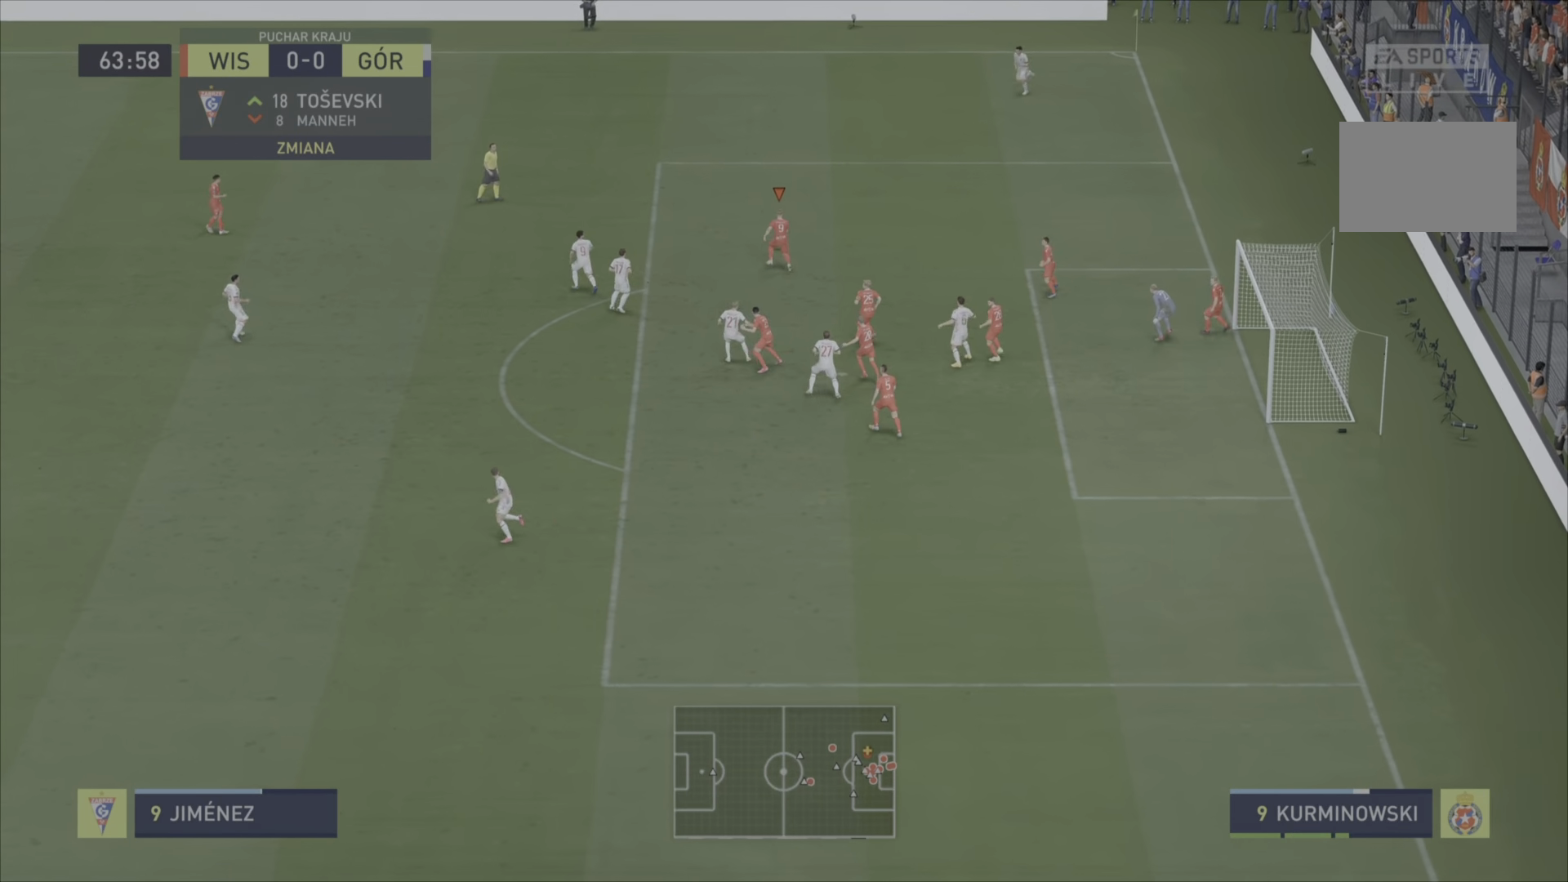
{"buttons": ["R2"], "left_stick": "left", "right_stick": "center", "events": []}
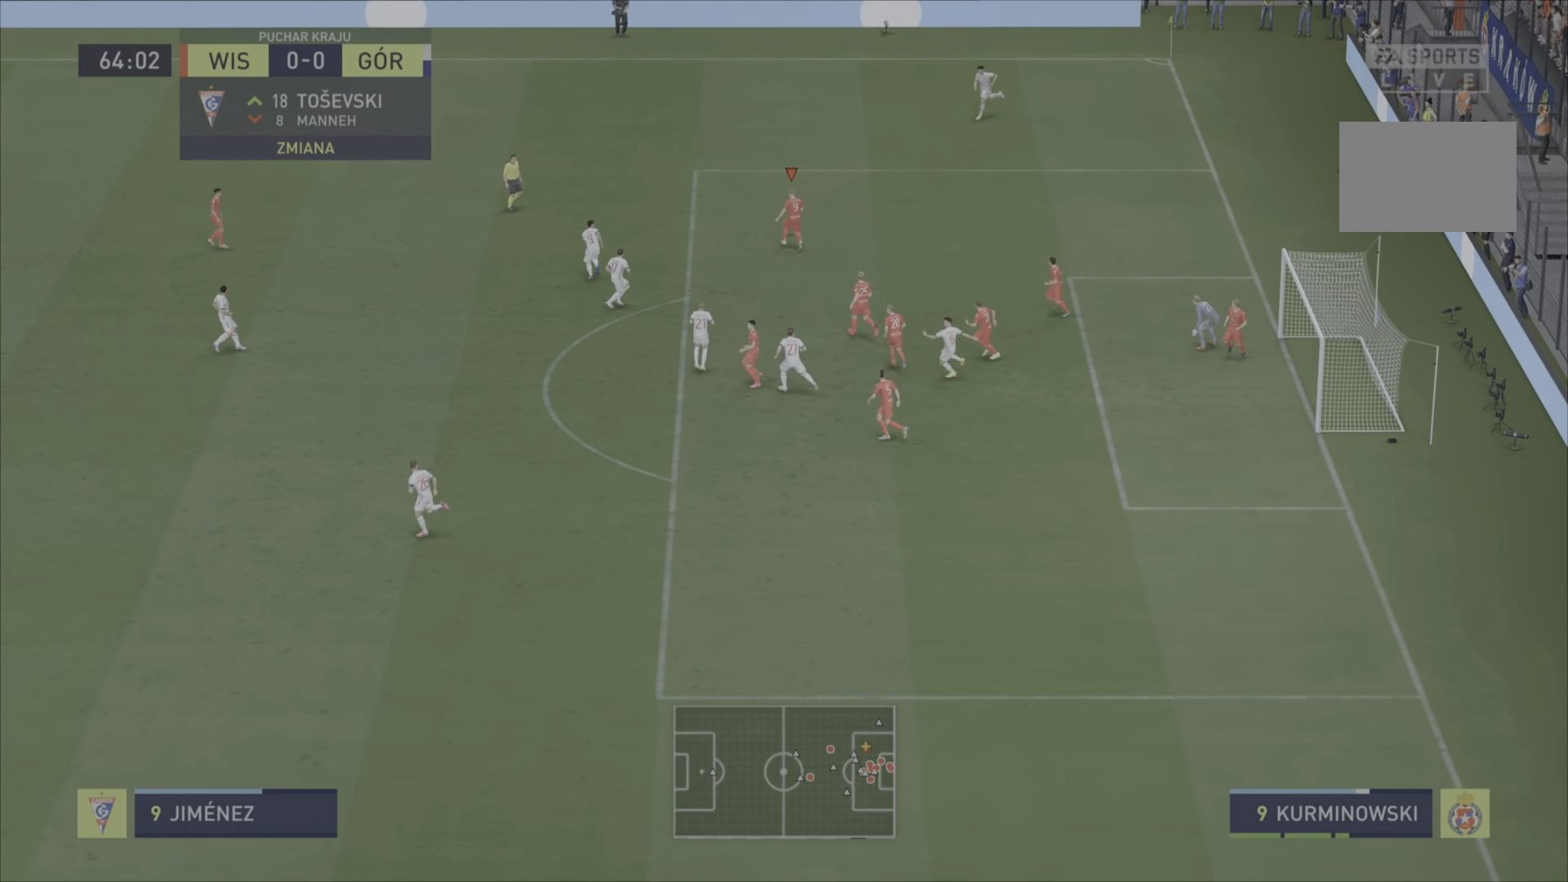
{"buttons": ["R2"], "left_stick": "left", "right_stick": "center"}
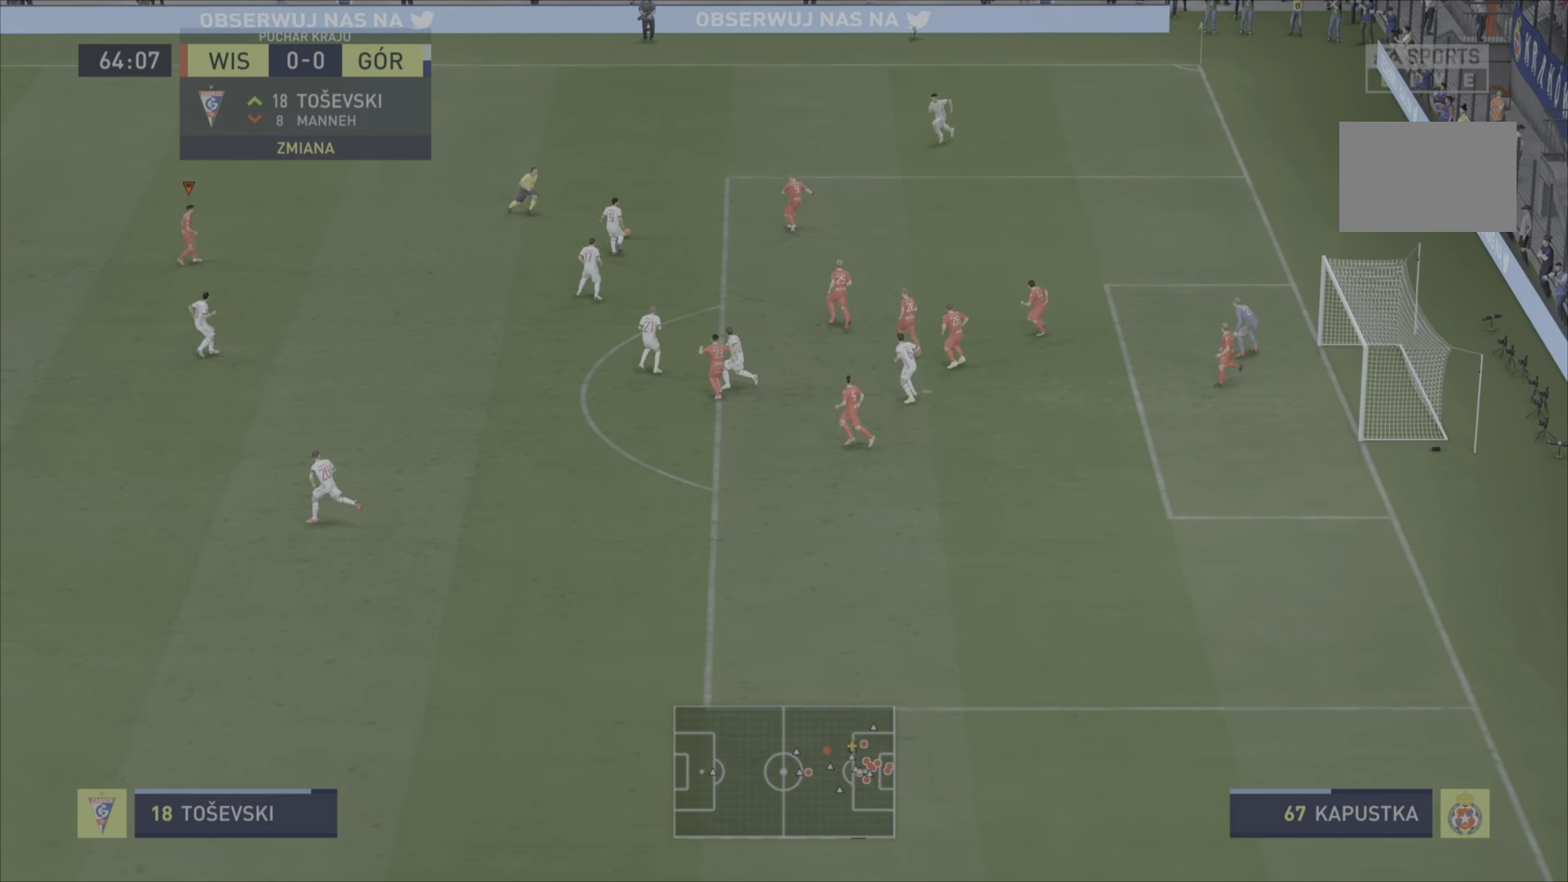
{"buttons": [], "left_stick": "left", "right_stick": "center", "events": [[384, "R2", "up"]]}
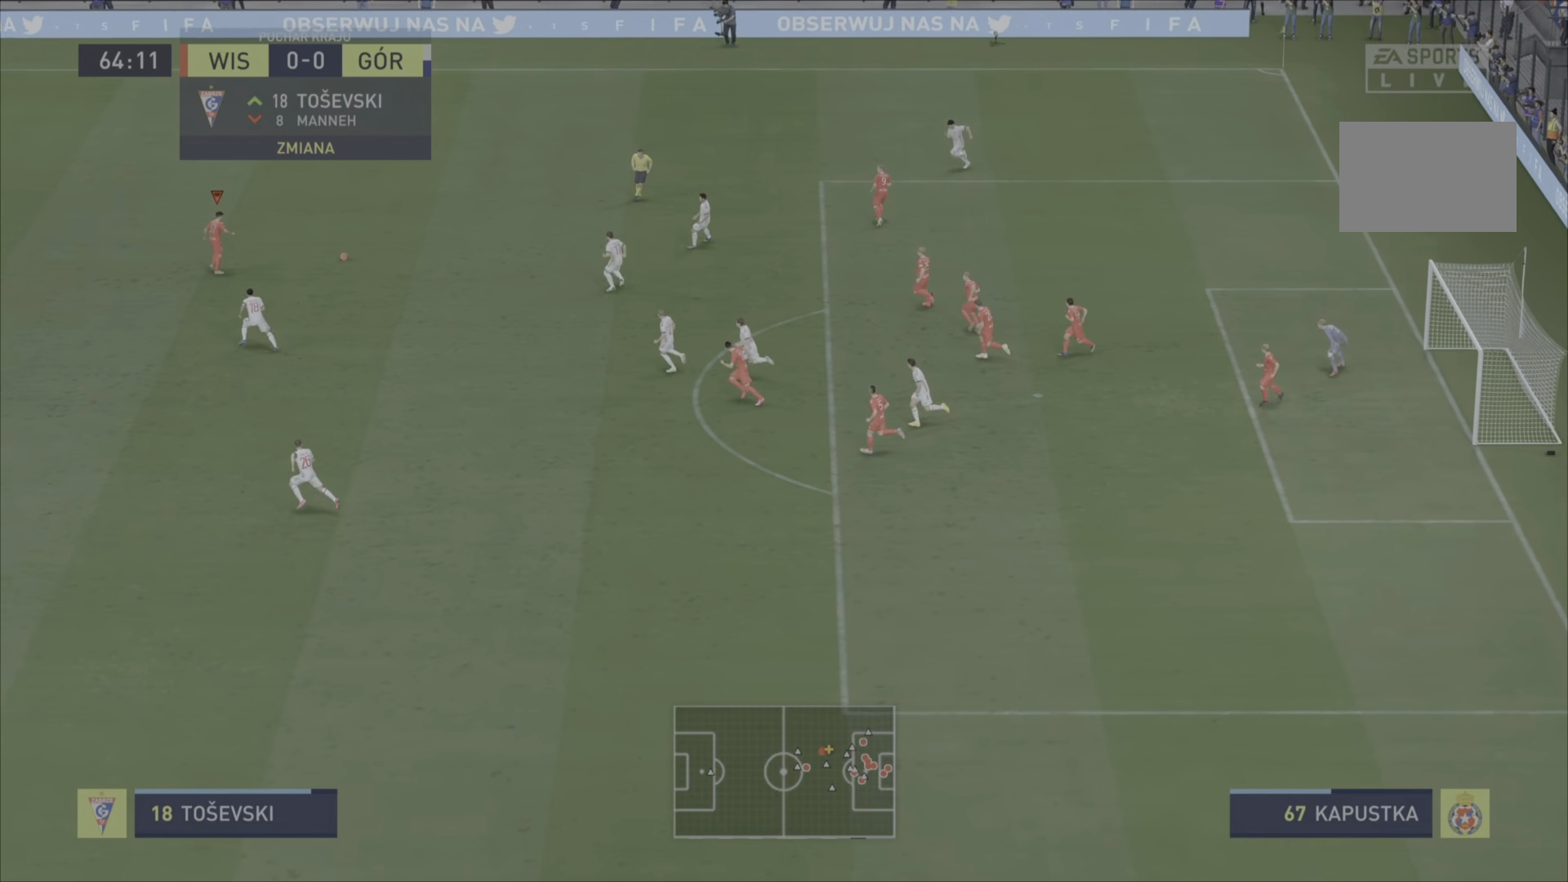
{"buttons": [], "left_stick": "left", "right_stick": "center", "events": []}
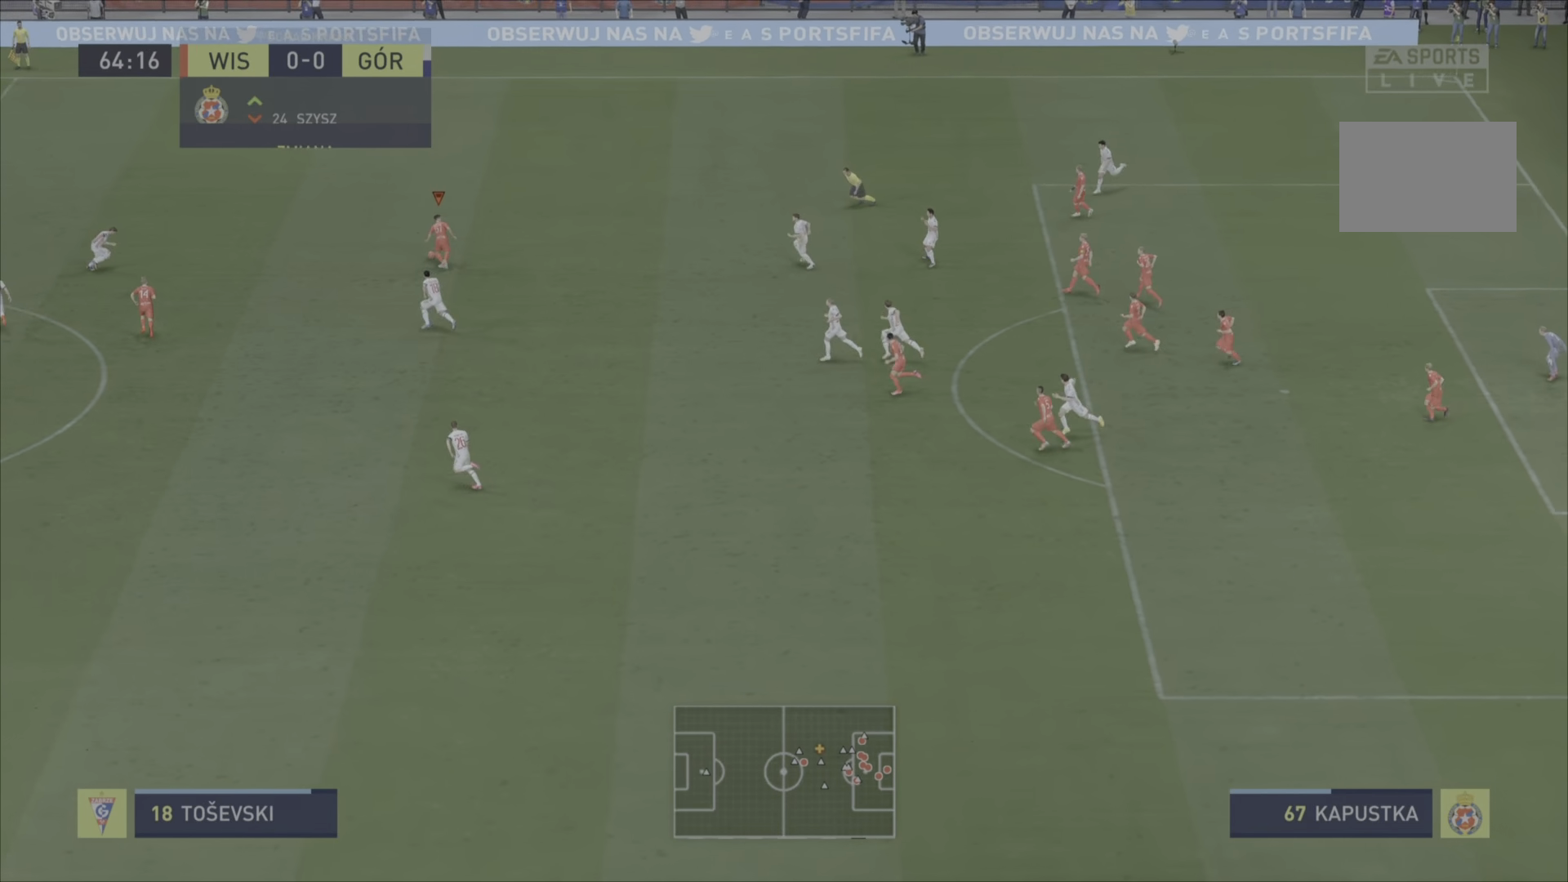
{"buttons": [], "left_stick": "left", "right_stick": "center", "events": [[67, "left_stick", "up-left"], [234, "left_stick", "left"]]}
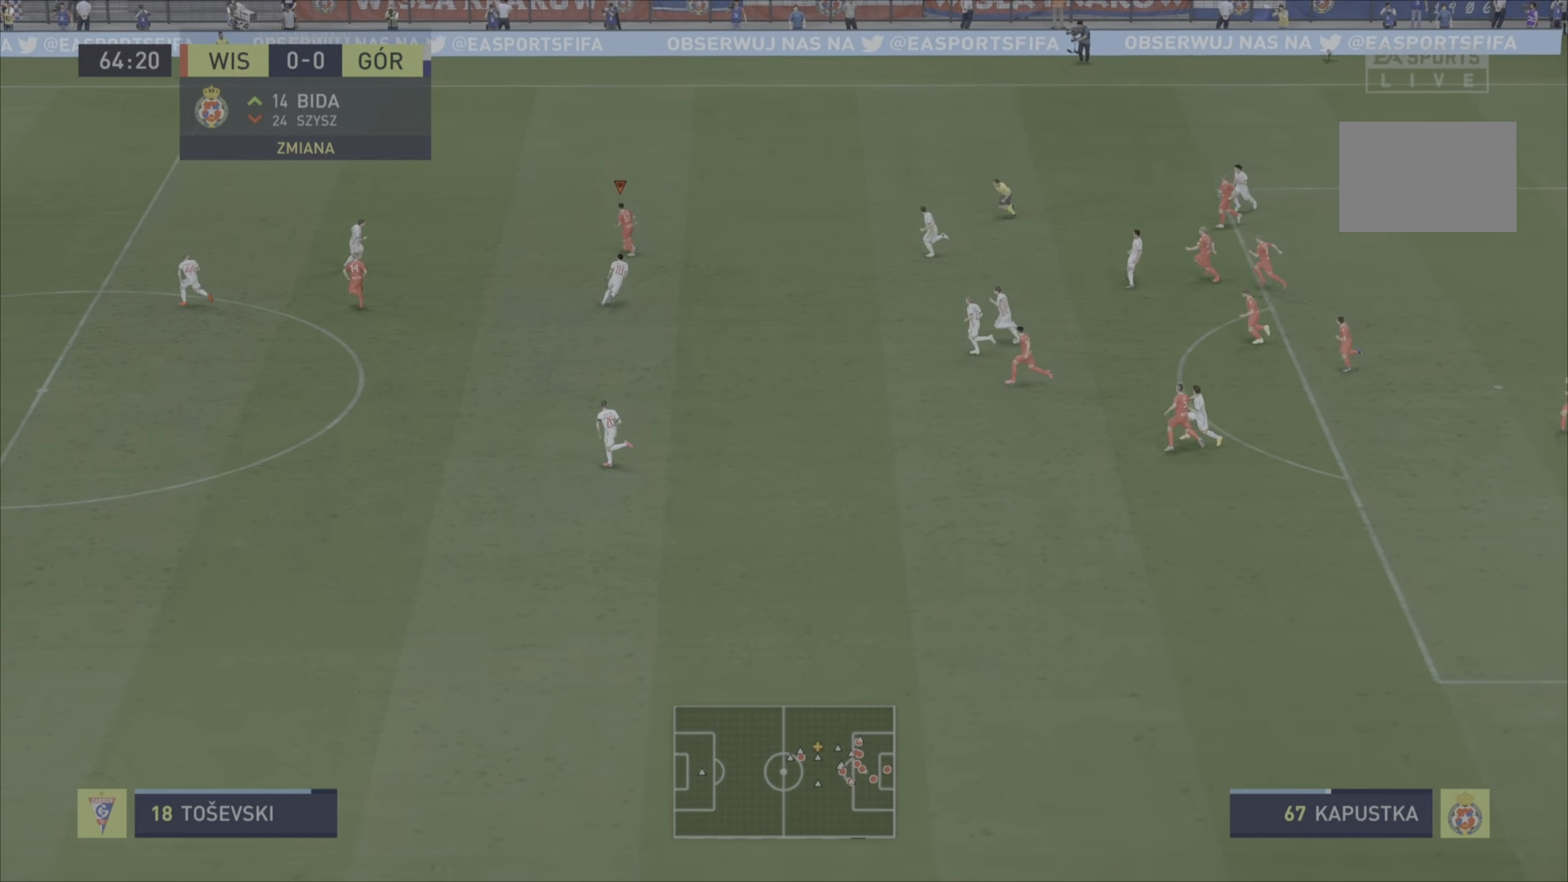
{"buttons": [], "left_stick": "left", "right_stick": "center", "events": []}
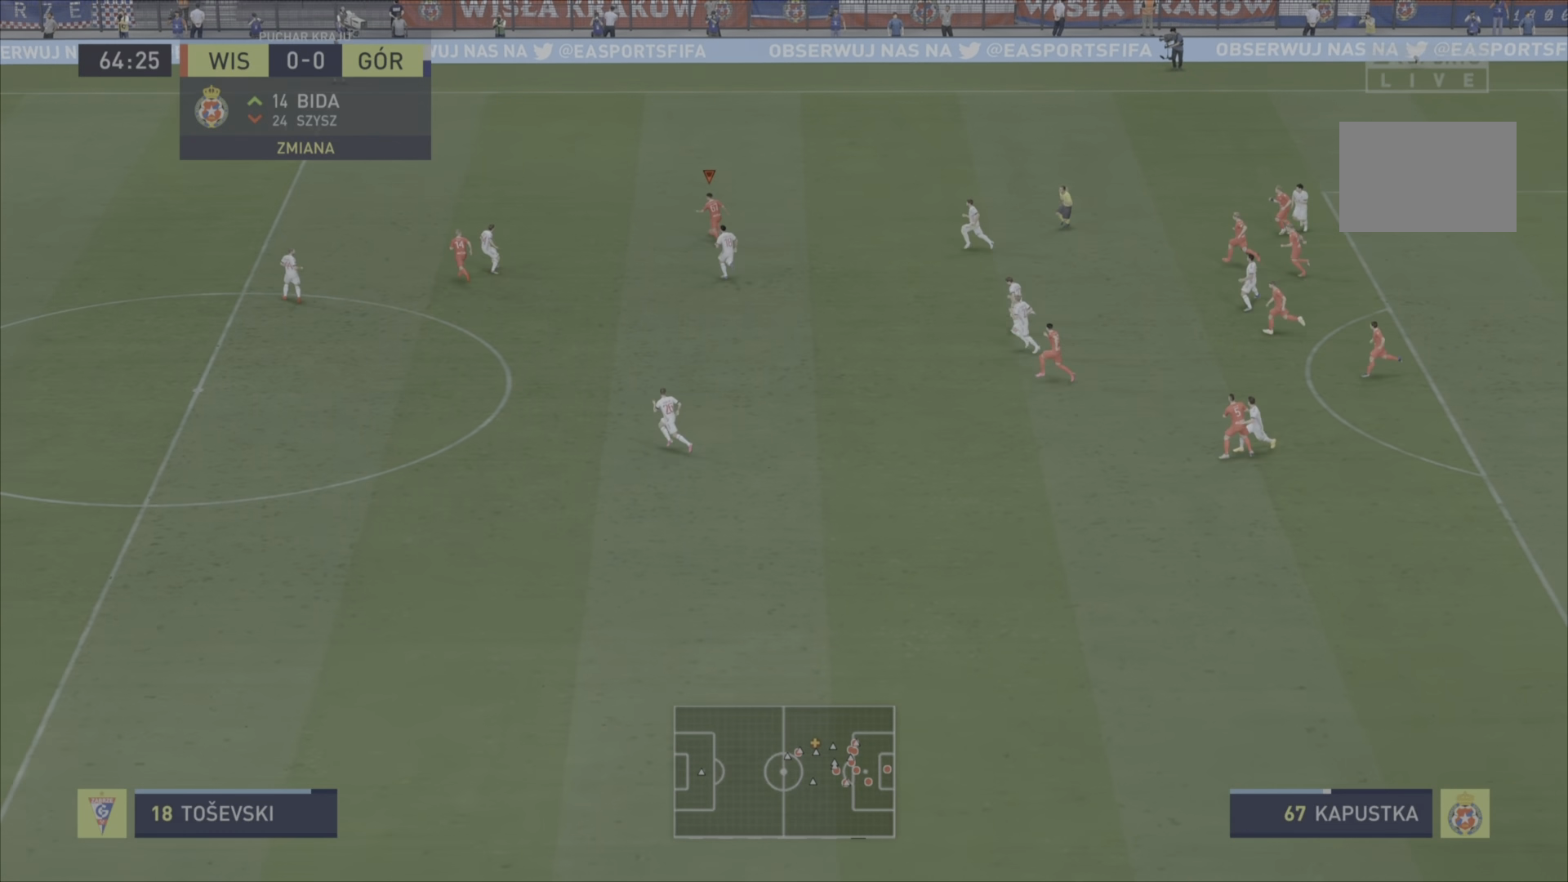
{"buttons": [], "left_stick": "down-left", "right_stick": "center", "events": [[283, "TRIANGLE", "down"], [417, "TRIANGLE", "up"], [467, "left_stick", "down-left"]]}
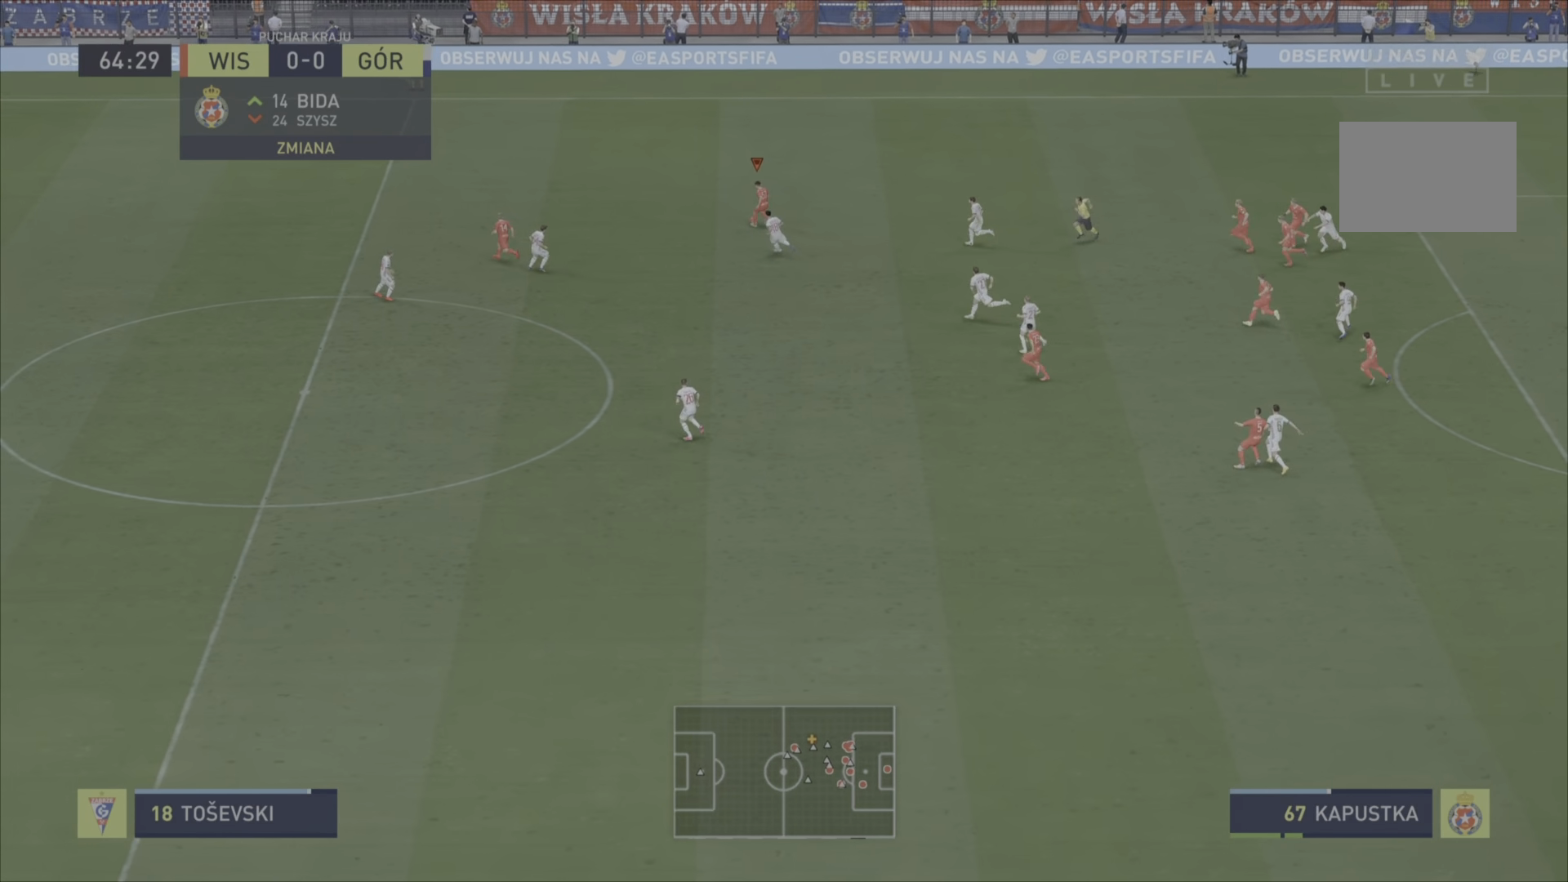
{"buttons": ["R2"], "left_stick": "down-left", "right_stick": "center", "events": [[301, "R2", "down"]]}
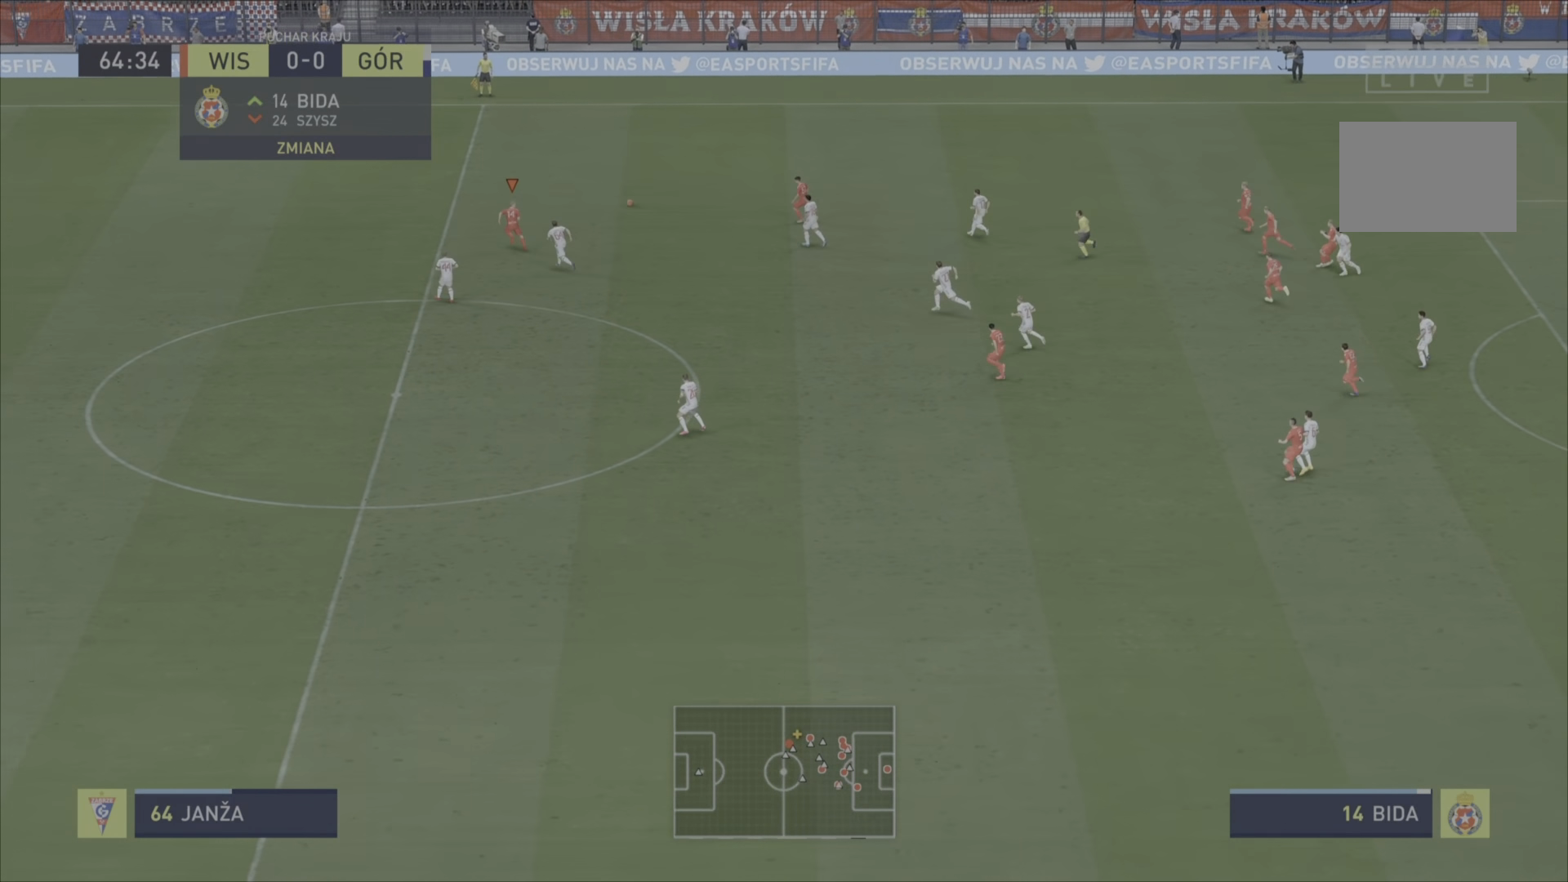
{"buttons": ["R2"], "left_stick": "down-left", "right_stick": "center", "events": []}
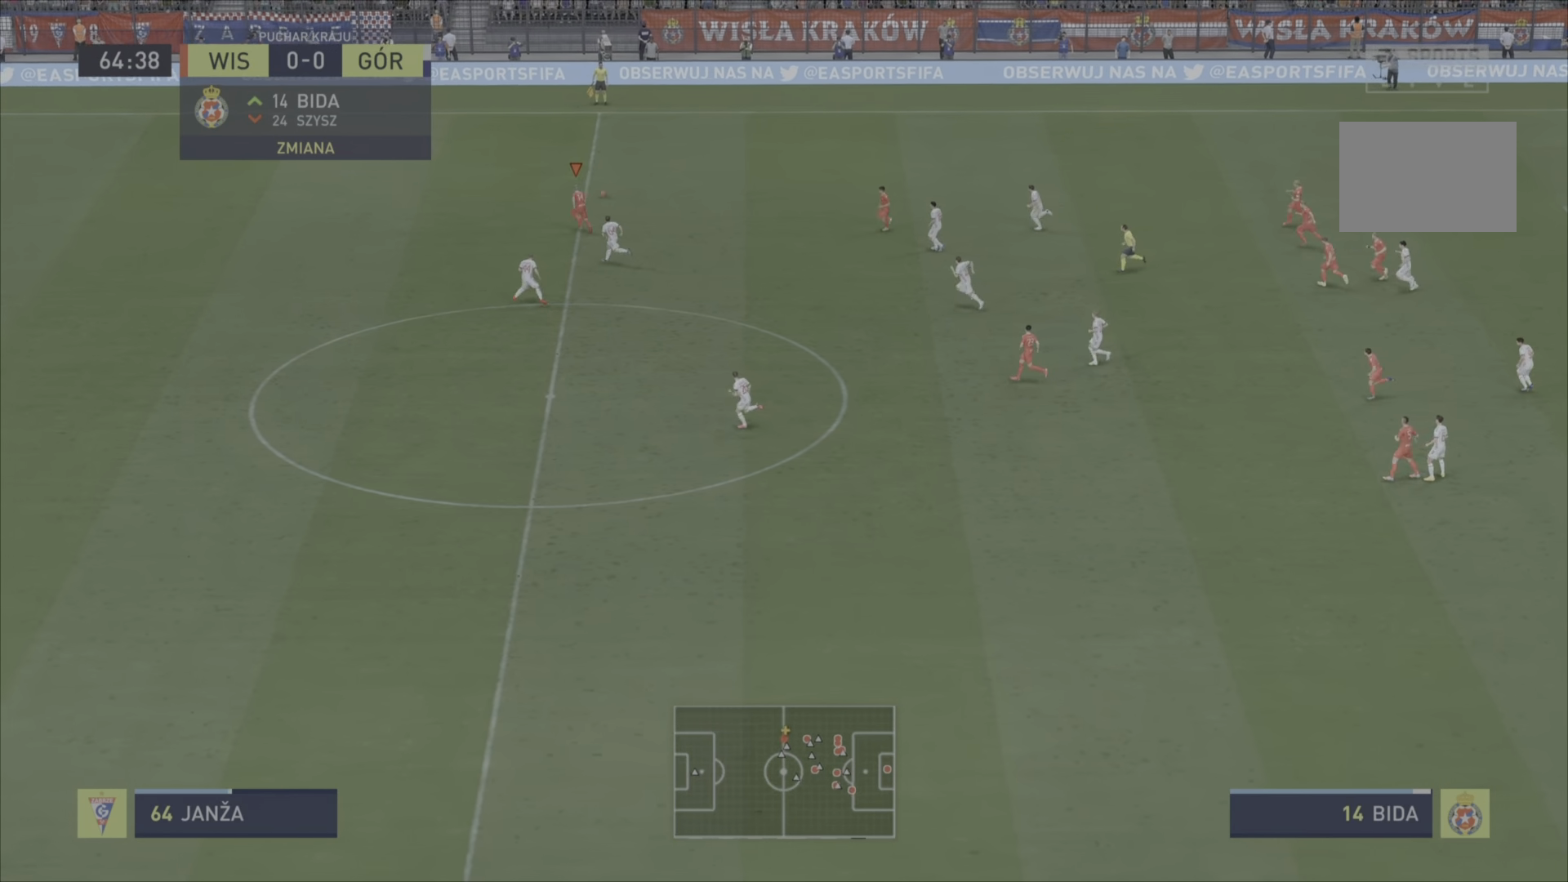
{"buttons": ["R2"], "left_stick": "down-left", "right_stick": "center", "events": []}
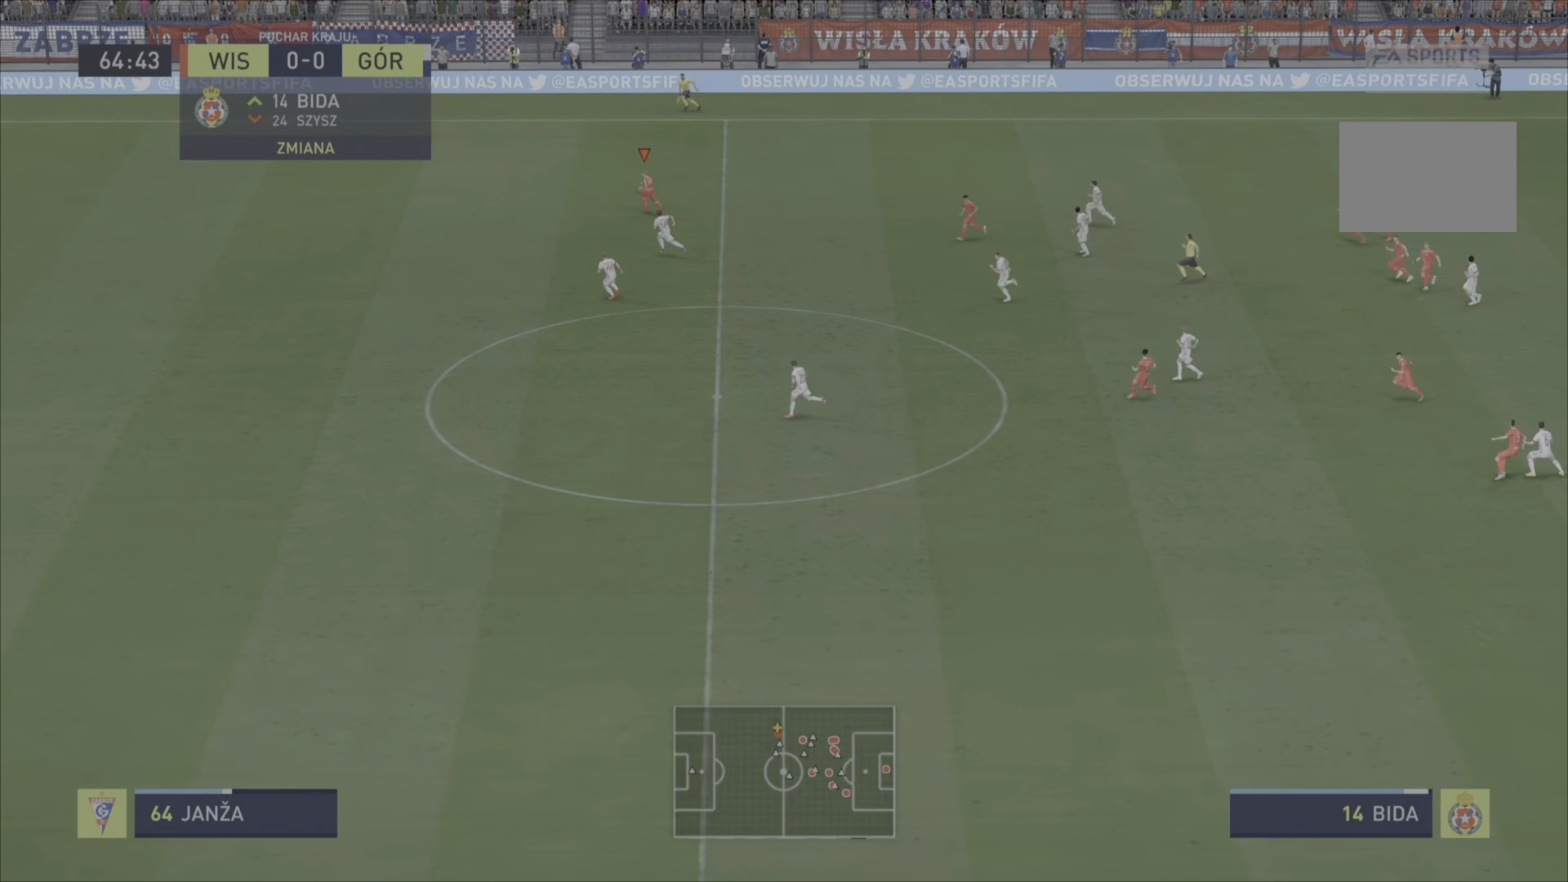
{"buttons": ["R2"], "left_stick": "down-left", "right_stick": "center", "events": [[267, "R2", "up"], [283, "R2", "down"]]}
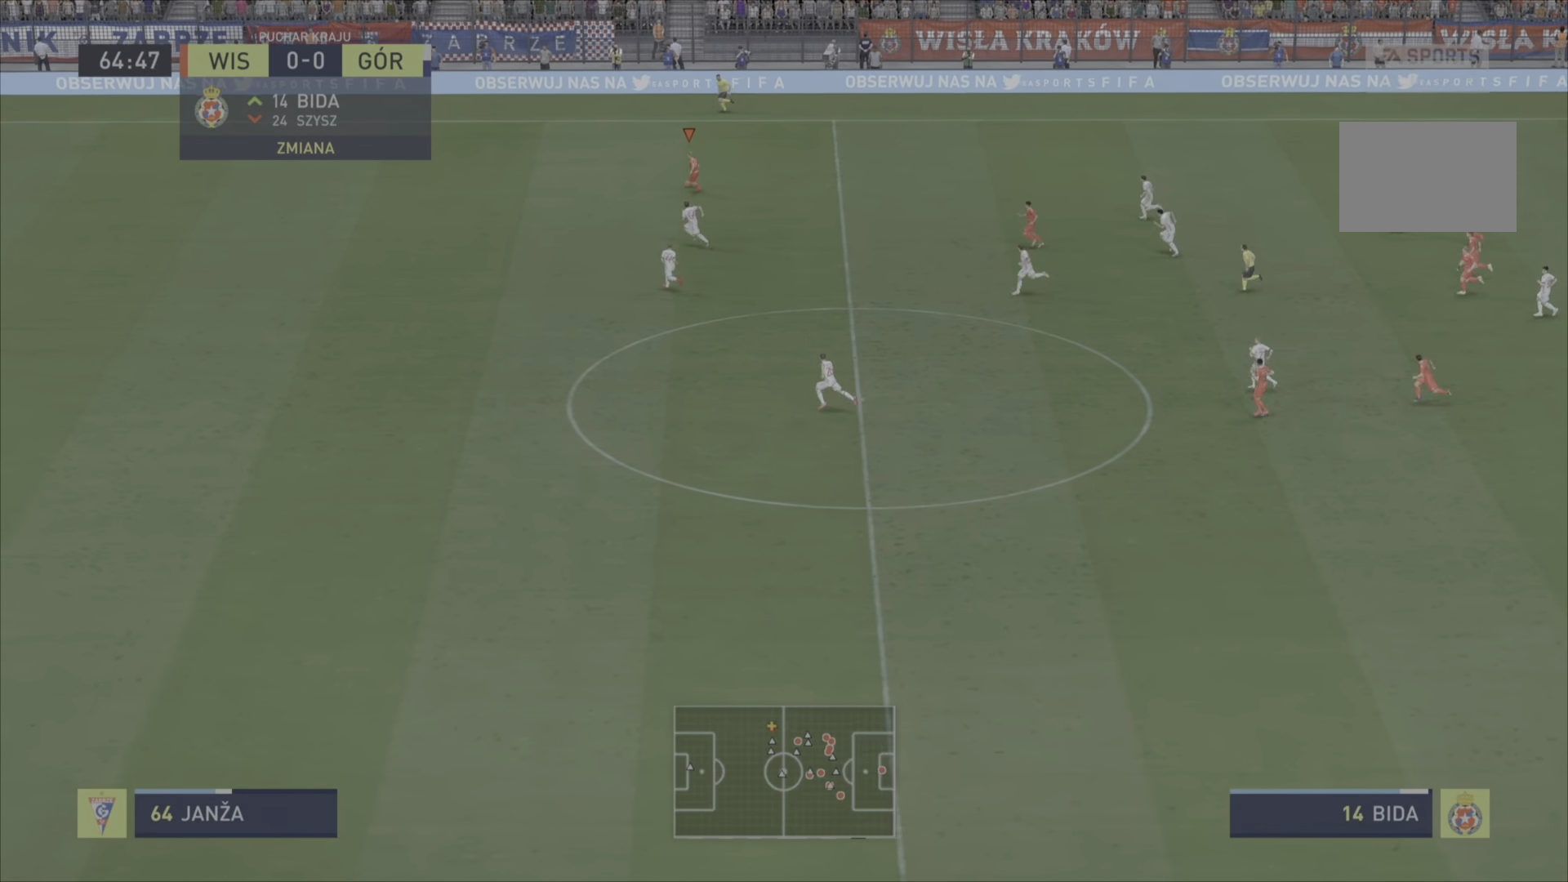
{"buttons": ["R2"], "left_stick": "down-left", "right_stick": "center", "events": []}
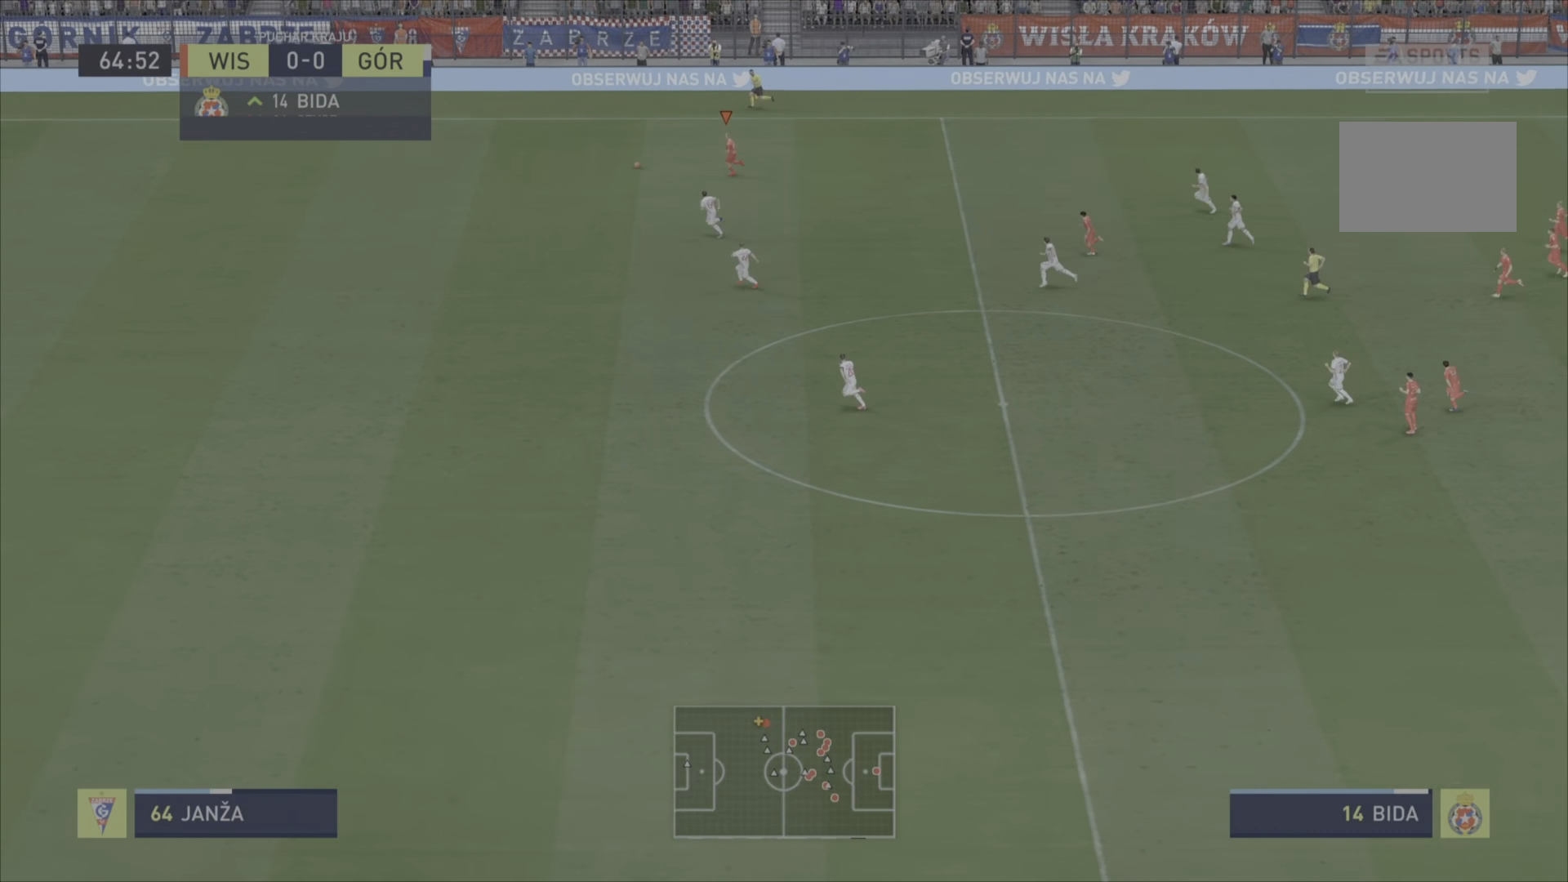
{"buttons": ["R2"], "left_stick": "down-left", "right_stick": "center", "events": []}
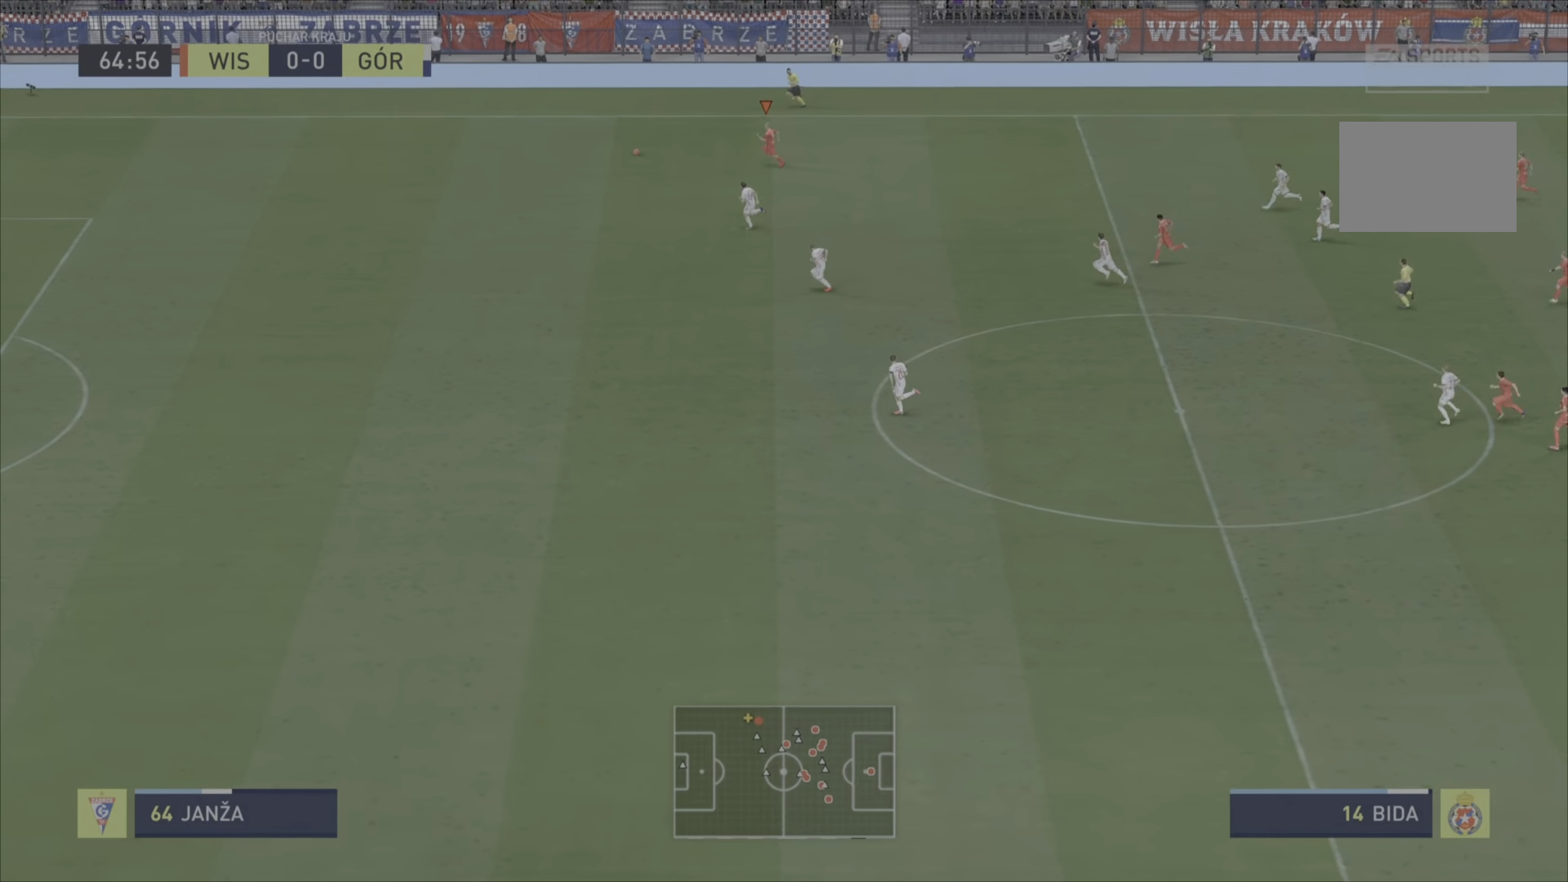
{"buttons": ["R2"], "left_stick": "down-left", "right_stick": "center", "events": []}
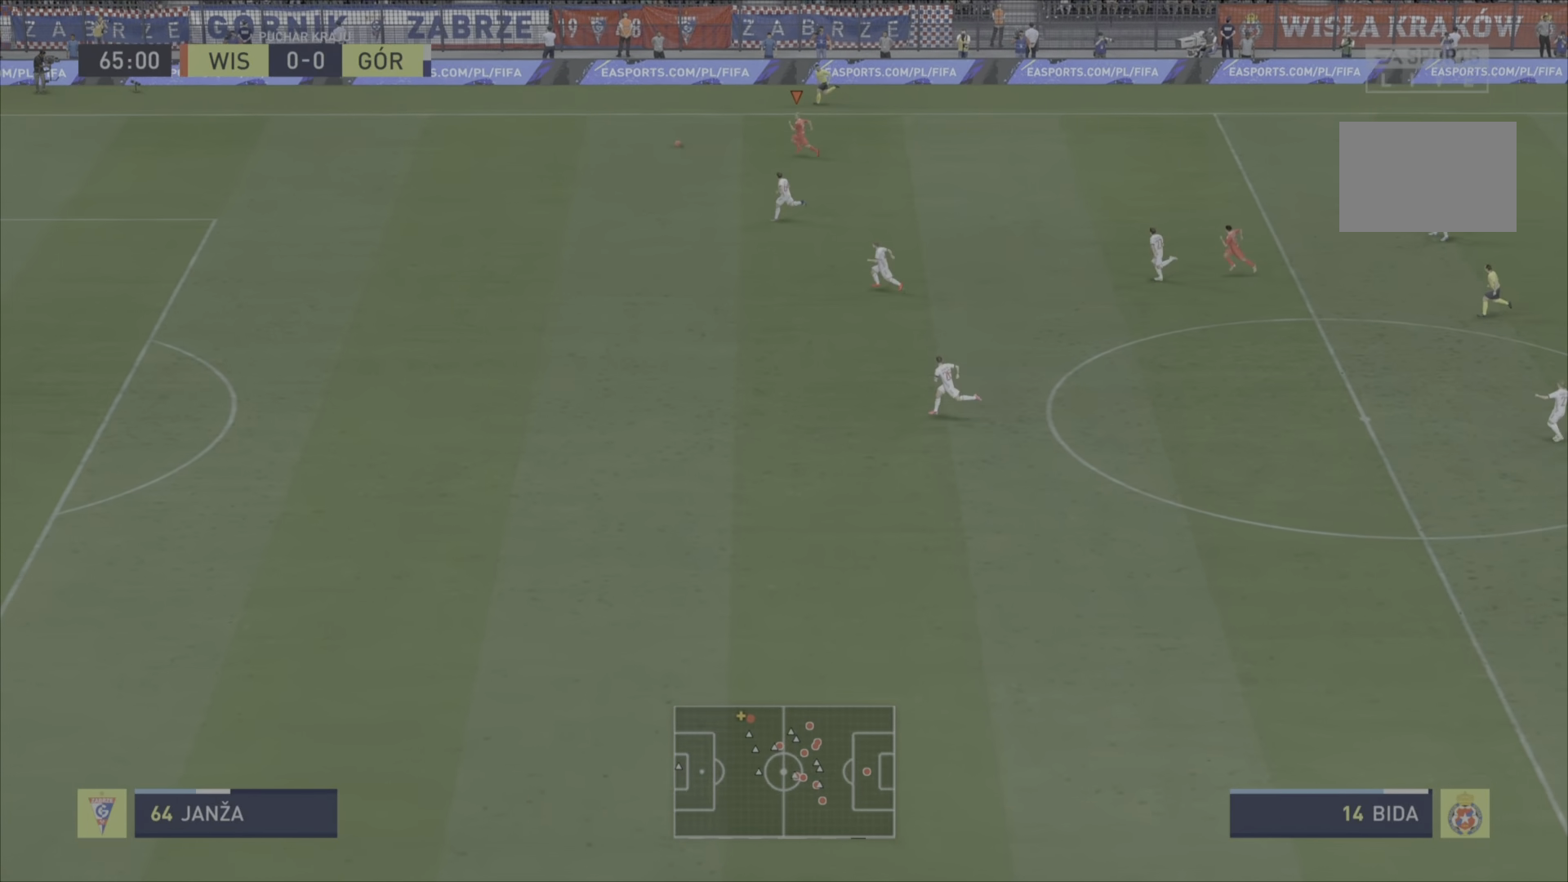
{"buttons": ["R2"], "left_stick": "down-left", "right_stick": "center", "events": []}